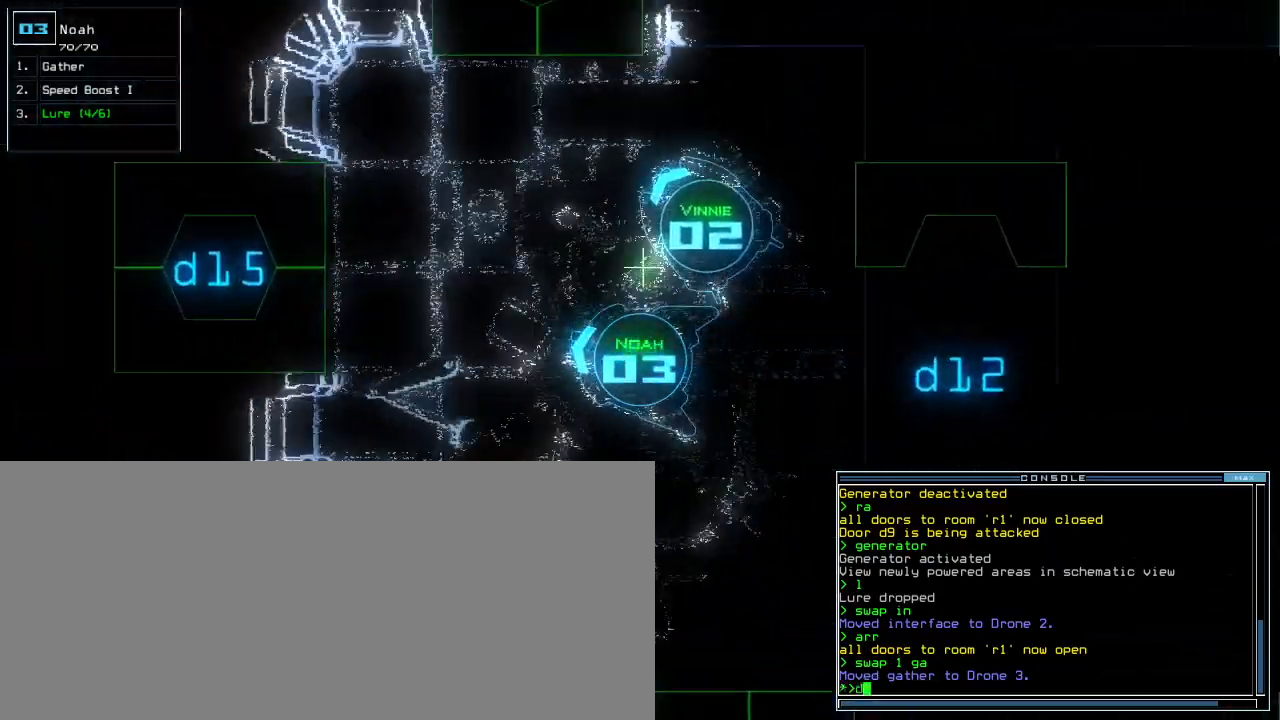
Gameplay with keyboard; each line is a JSON object with the keys held at the frame after it. "events" lists presses ("down") and releases ("up") of ".", "0", "1", "2", "3", "4", "5", "6", "7", "8", "9", "a", "b", "backspace", "c", "caps_lock", "comma", "ctrl_l", "ctrl_r", "d", "down", "e", "equals", "escape", "f", "f5", "g", "h", "i", "j", "k", "l", "left", "m", "minus", "n", "o", "p", "q", "quote", "r", "return", "right", "s", "semicolon", "shift_l", "shift_r", "space", "t", "tab", "tilde", "u", "up", "v", "w", "x", "y" and "z" between this image and that frame as [ms after this image, input, new state], when the widget could be followed in between. No other keys are recorded. Mouse input is not recorded. Not read: other_keys.
{"keys": ["5", "left", "up"], "events": [[33, "1", "up"], [117, "right", "down"], [217, "right", "up"], [400, "left", "down"], [483, "5", "down"]]}
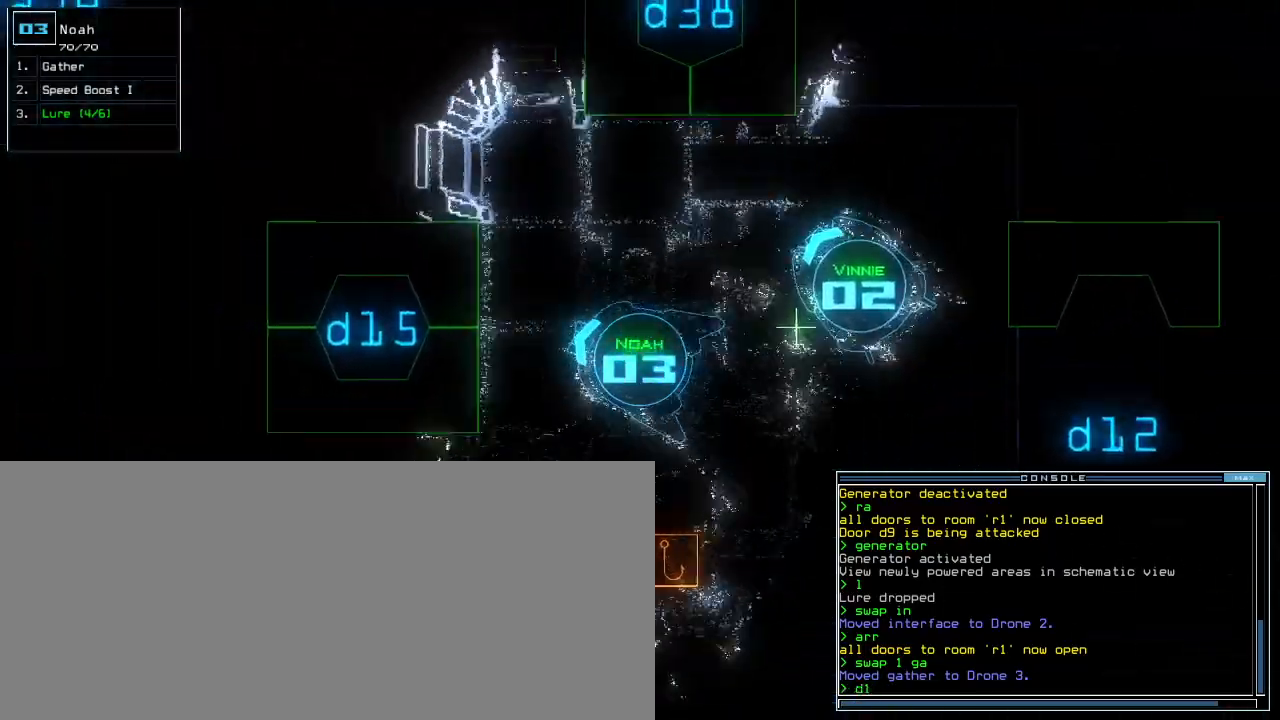
{"keys": ["up"], "events": [[33, "left", "up"], [50, "5", "up"], [250, "return", "down"], [317, "return", "up"]]}
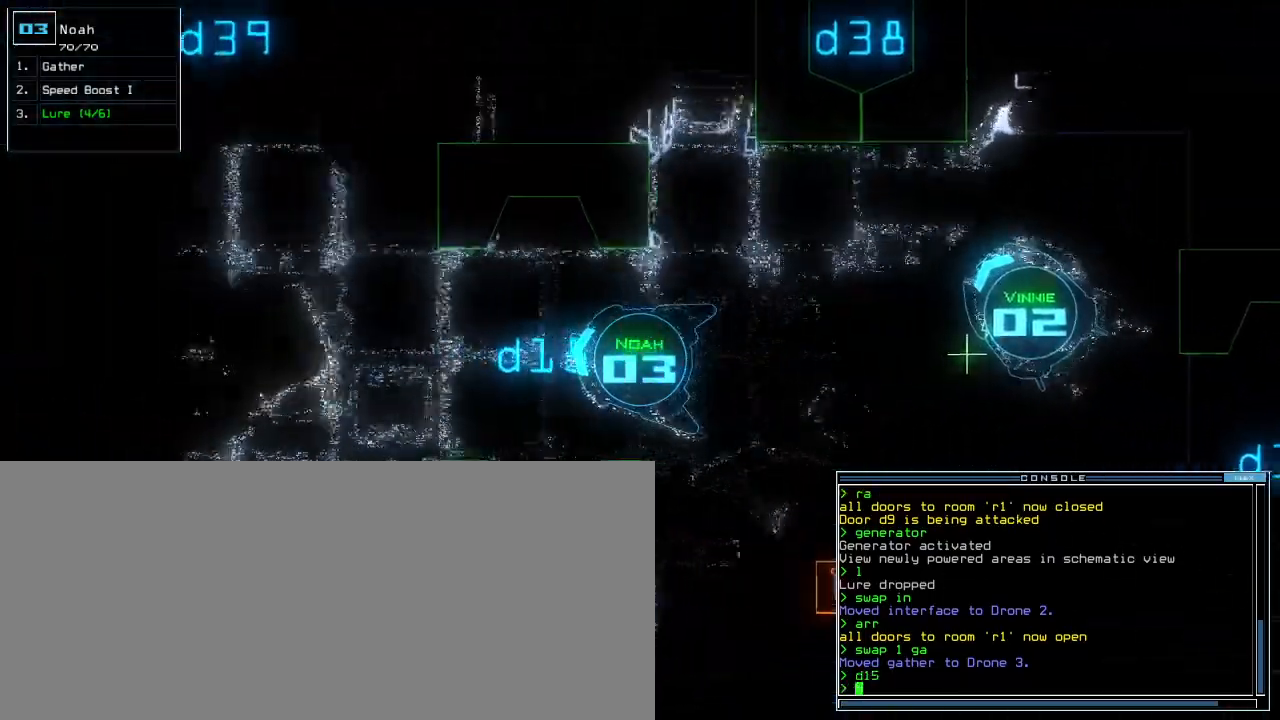
{"keys": ["up"], "events": [[250, "left", "down"], [383, "left", "up"]]}
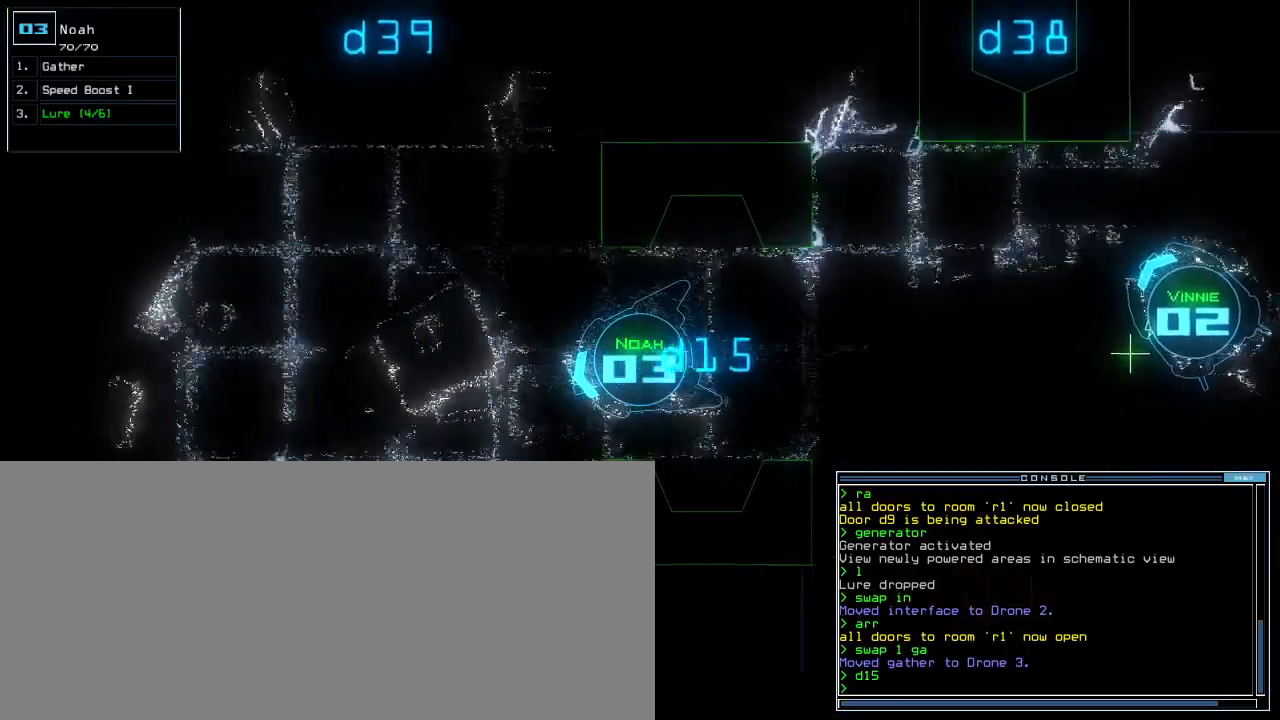
{"keys": ["right", "up"]}
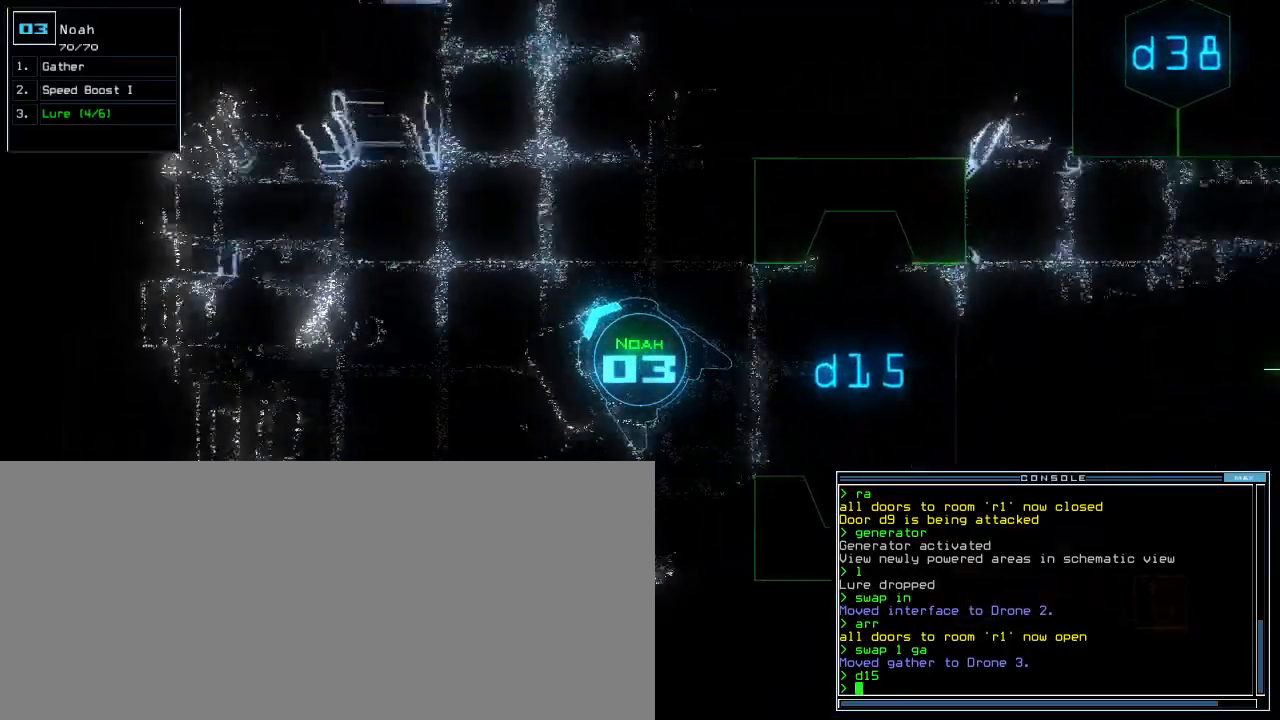
{"keys": ["up"], "events": [[17, "right", "up"], [250, "right", "down"], [483, "right", "up"]]}
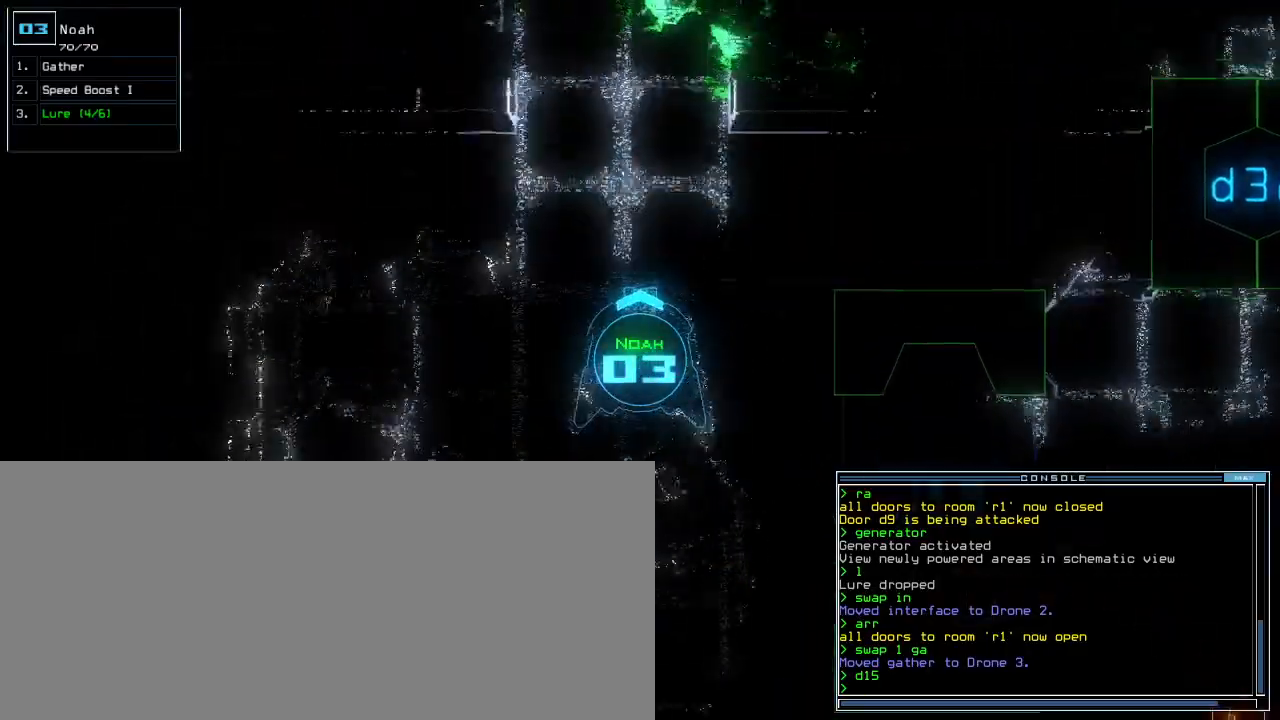
{"keys": [], "events": [[33, "up", "up"], [217, "down", "down"], [283, "down", "up"]]}
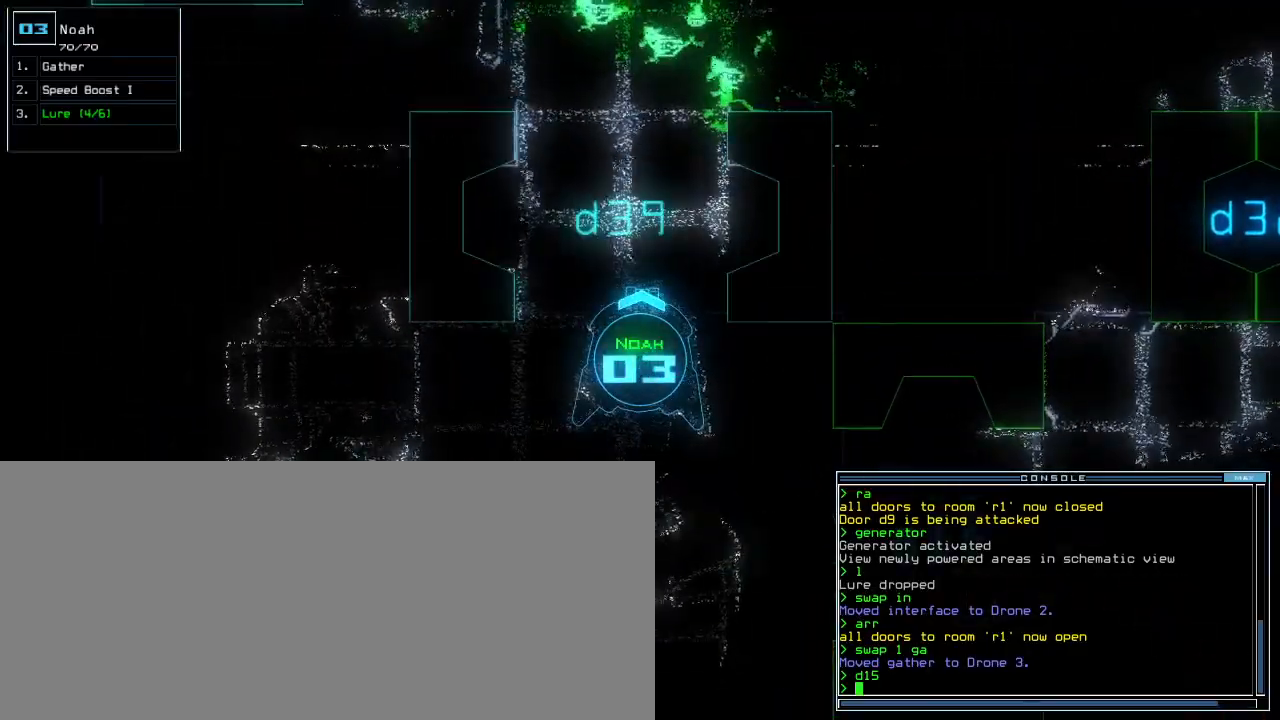
{"keys": ["right"], "events": [[100, "up", "down"], [150, "left", "down"], [333, "left", "up"], [350, "right", "down"], [350, "up", "up"]]}
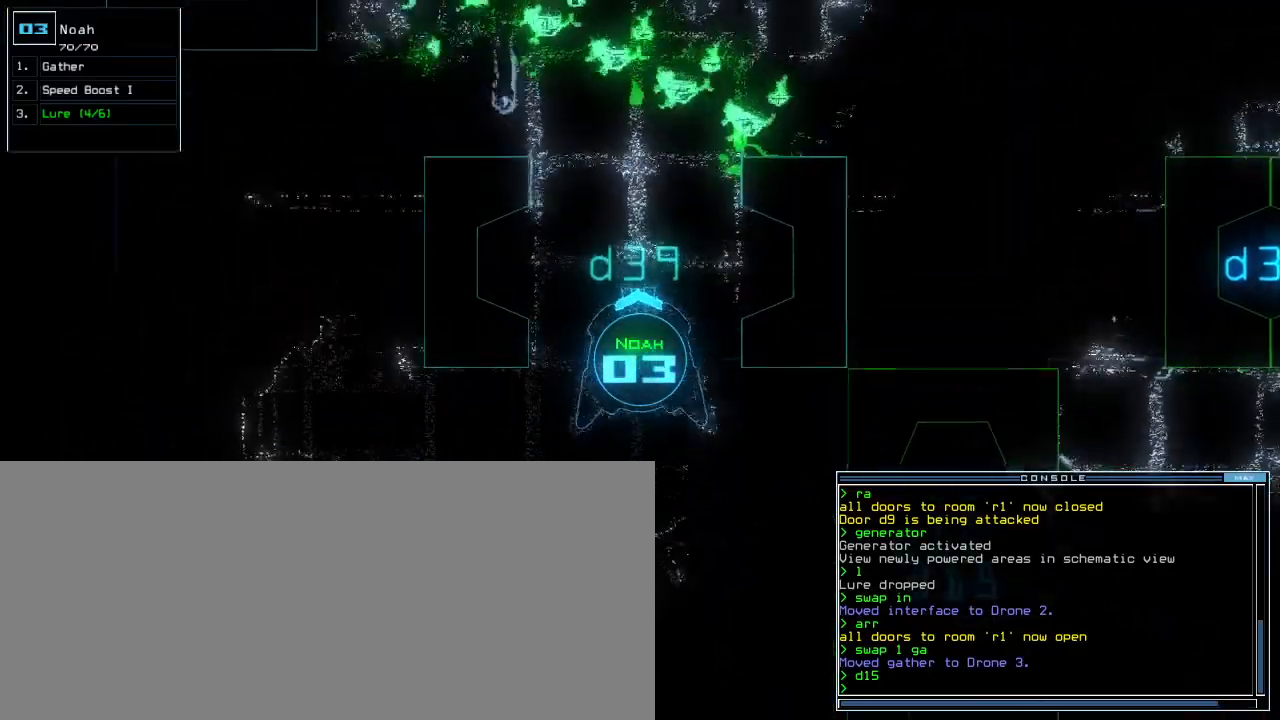
{"keys": [], "events": [[50, "right", "up"]]}
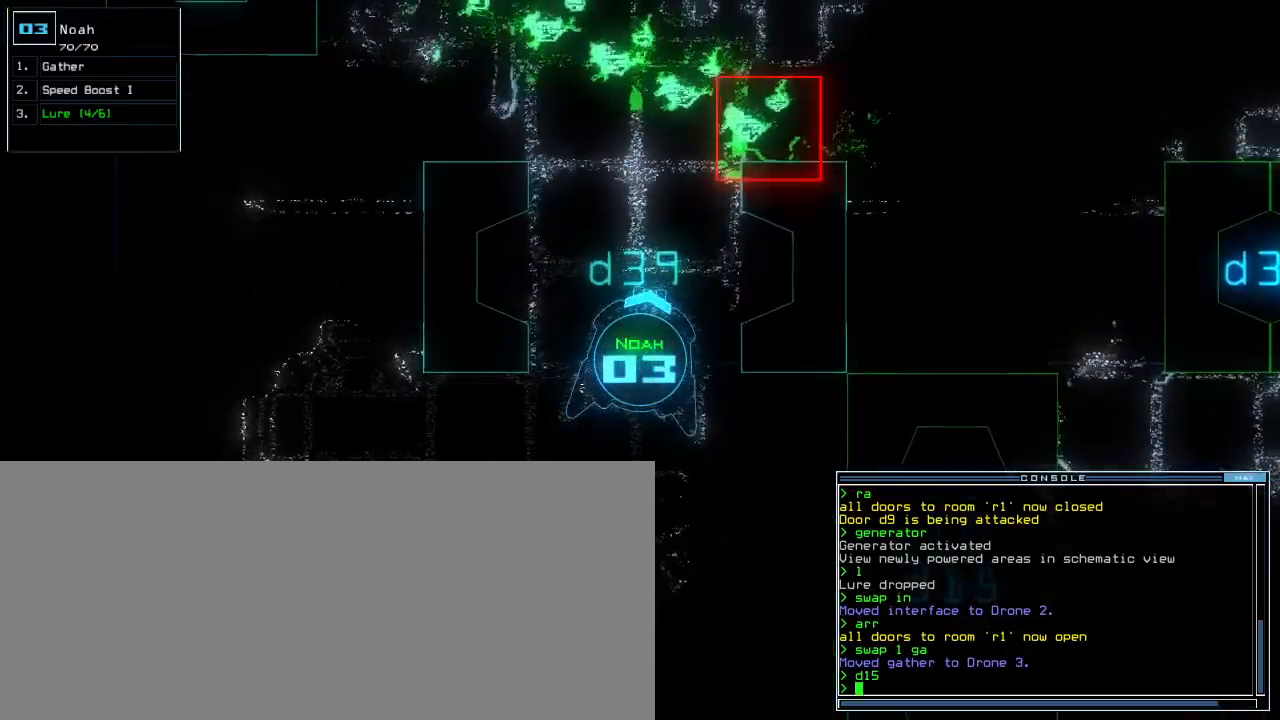
{"keys": [], "events": []}
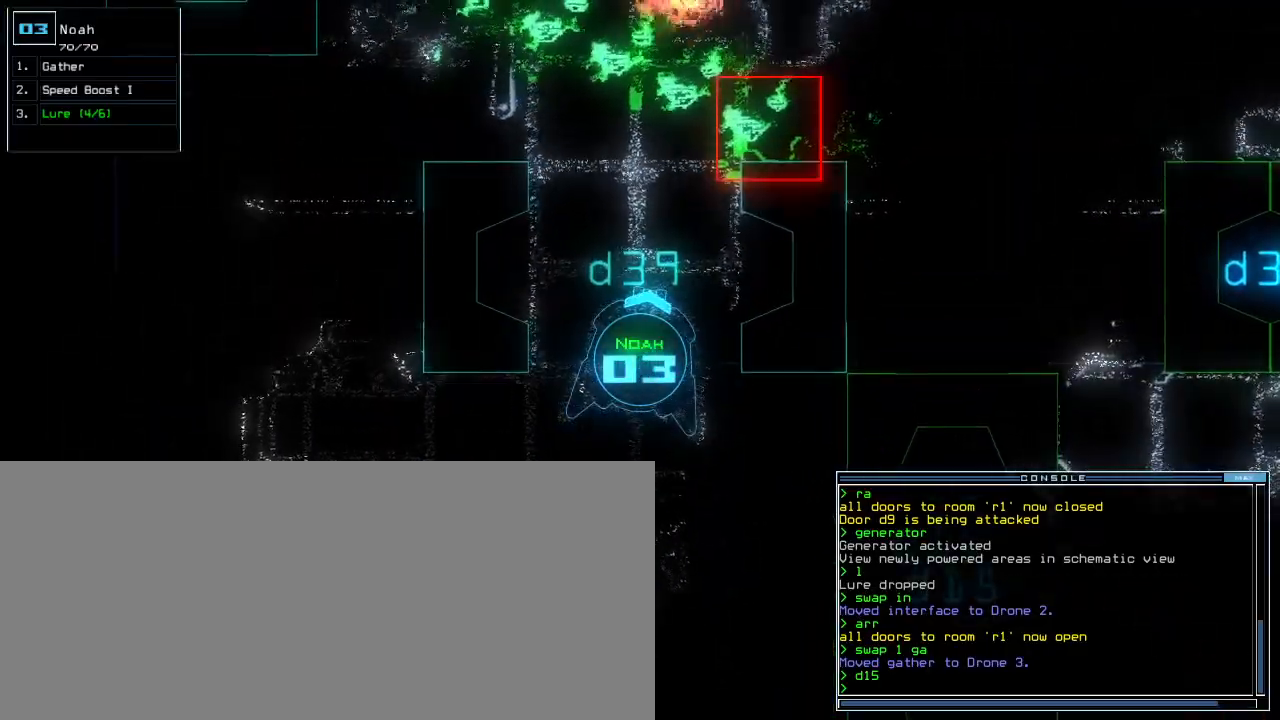
{"keys": ["down", "left"], "events": [[217, "down", "down"], [367, "left", "down"]]}
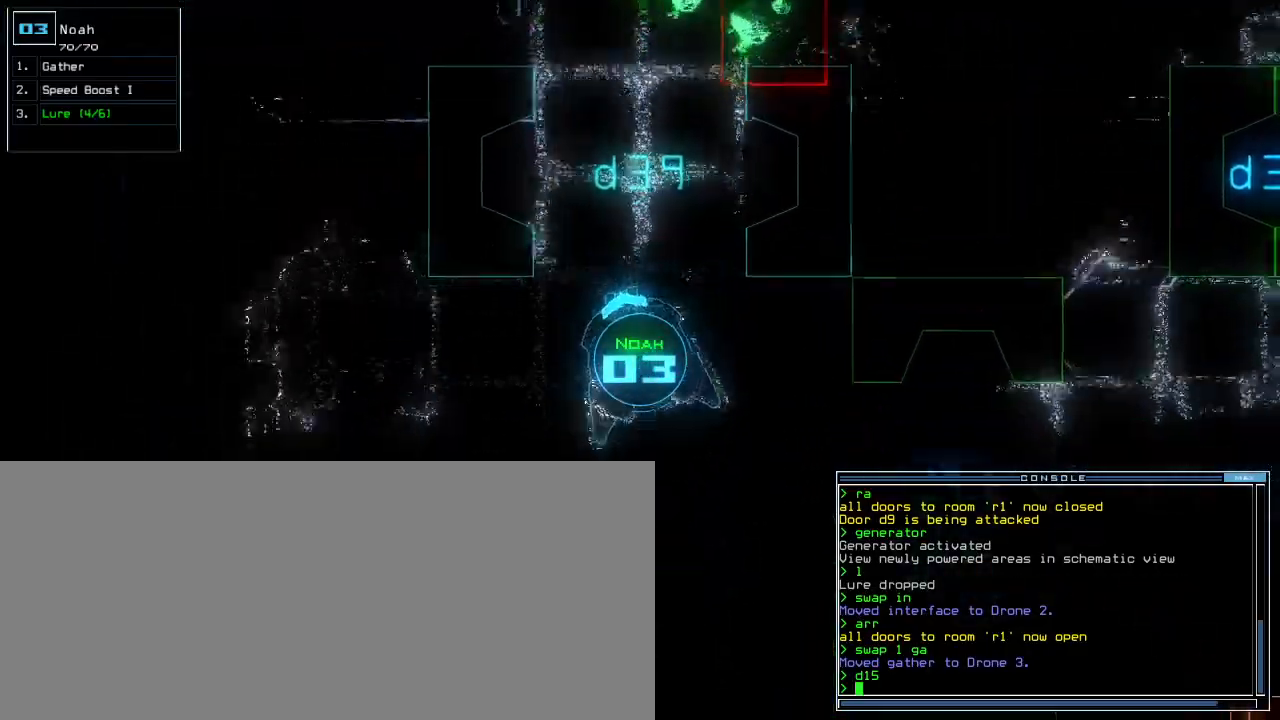
{"keys": ["down", "right"], "events": [[250, "left", "up"], [400, "right", "down"]]}